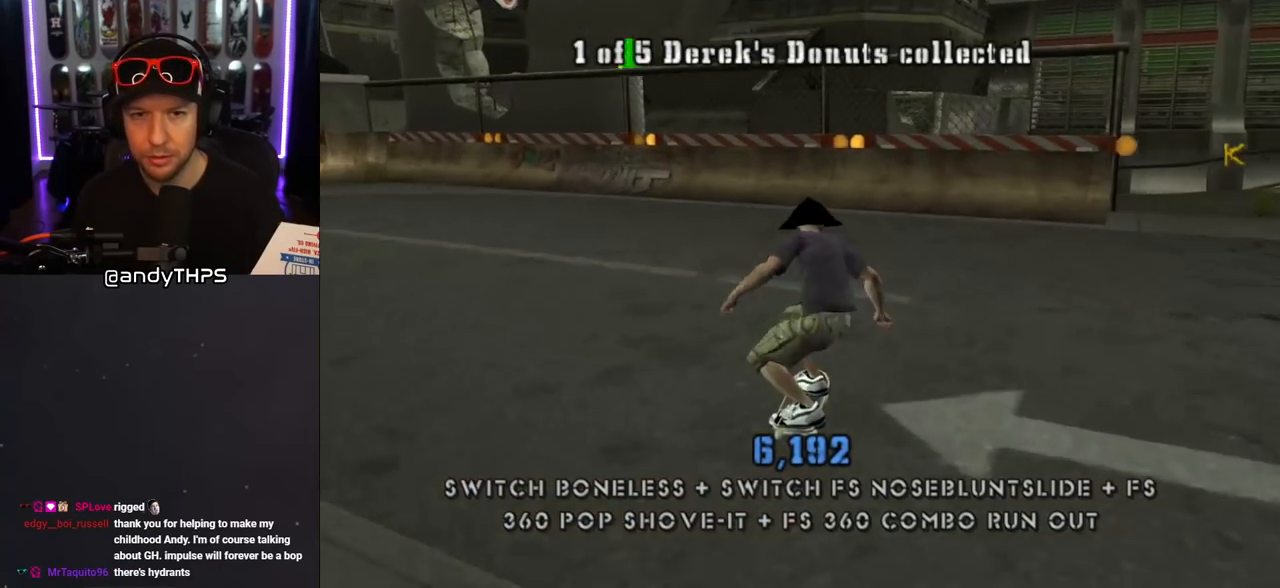
Gameplay with a controller (PlayStation layout); each line is a JSON object with the inputs held at the frame after it. "events" lists button and stick changes between this image and that frame as [ms after this image, input, new state], when the widget could be followed in between. Not read: L2 R2.
{"buttons": ["CROSS", "DPAD_RIGHT"], "left_stick": "center", "right_stick": "center", "events": [[17, "DPAD_DOWN", "down"], [17, "DPAD_RIGHT", "down"], [67, "L1", "down"], [83, "R1", "down"], [317, "L1", "up"], [367, "R1", "up"], [450, "DPAD_DOWN", "up"]]}
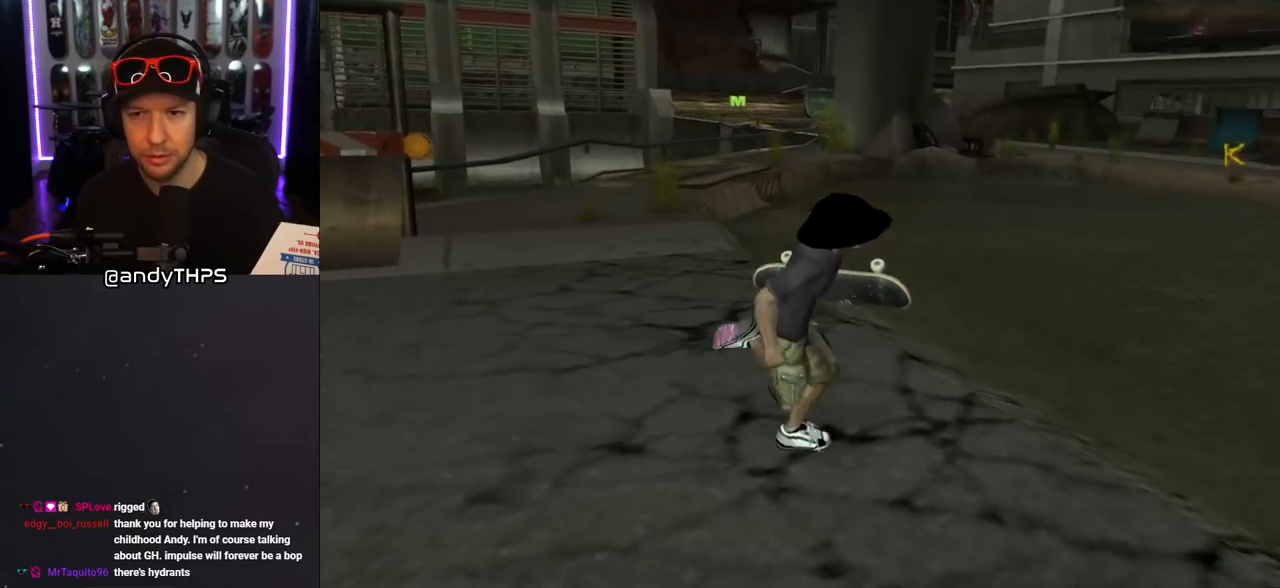
{"buttons": ["CROSS", "DPAD_UP"], "left_stick": "center", "right_stick": "center", "events": [[17, "DPAD_RIGHT", "up"], [50, "DPAD_UP", "down"], [117, "L1", "down"], [117, "R1", "down"], [317, "L1", "up"], [317, "R1", "up"], [367, "DPAD_UP", "up"], [433, "DPAD_UP", "down"]]}
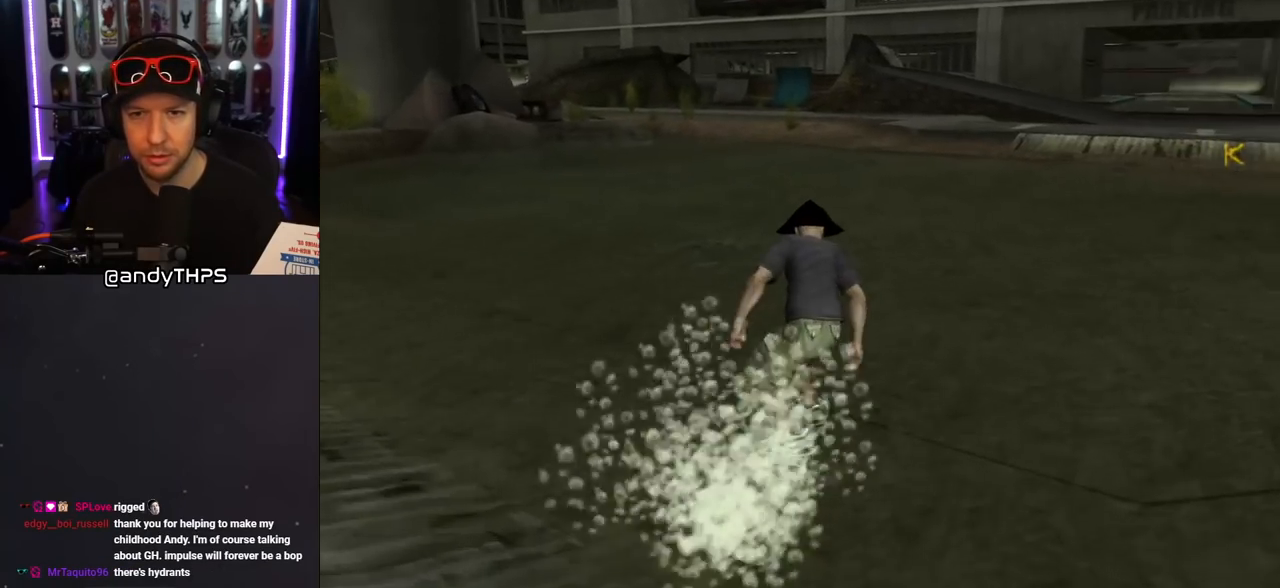
{"buttons": ["CROSS", "DPAD_RIGHT"], "left_stick": "center", "right_stick": "center", "events": [[50, "DPAD_LEFT", "down"], [133, "DPAD_UP", "up"], [150, "DPAD_LEFT", "up"], [367, "DPAD_RIGHT", "down"]]}
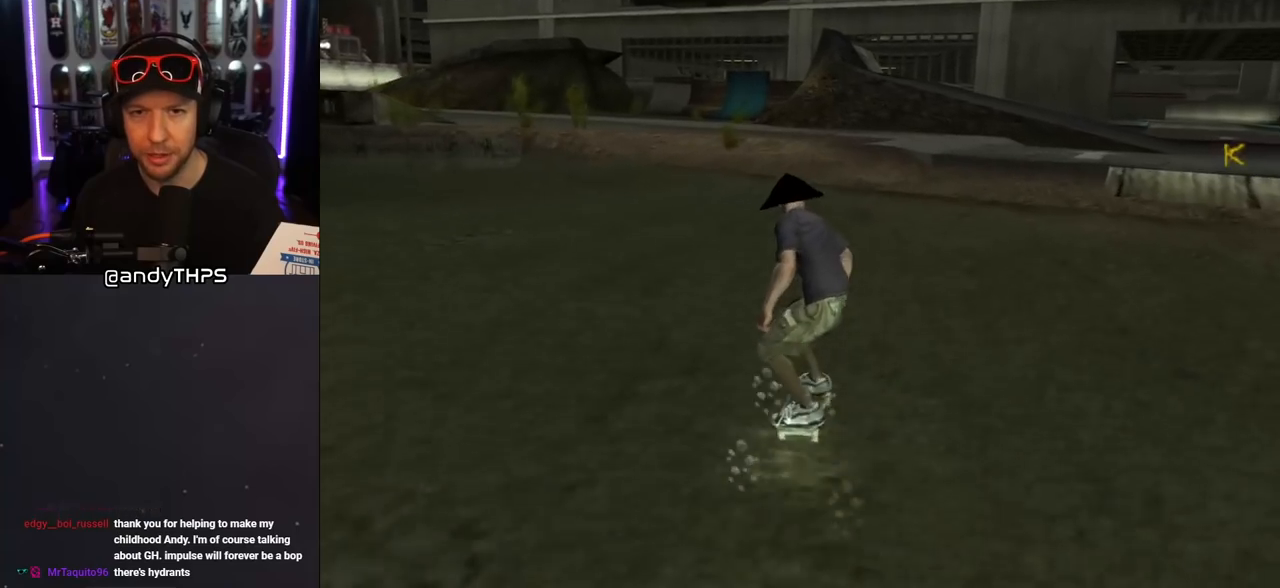
{"buttons": ["CROSS", "DPAD_LEFT"], "left_stick": "center", "right_stick": "center", "events": [[33, "DPAD_RIGHT", "up"], [483, "DPAD_LEFT", "down"]]}
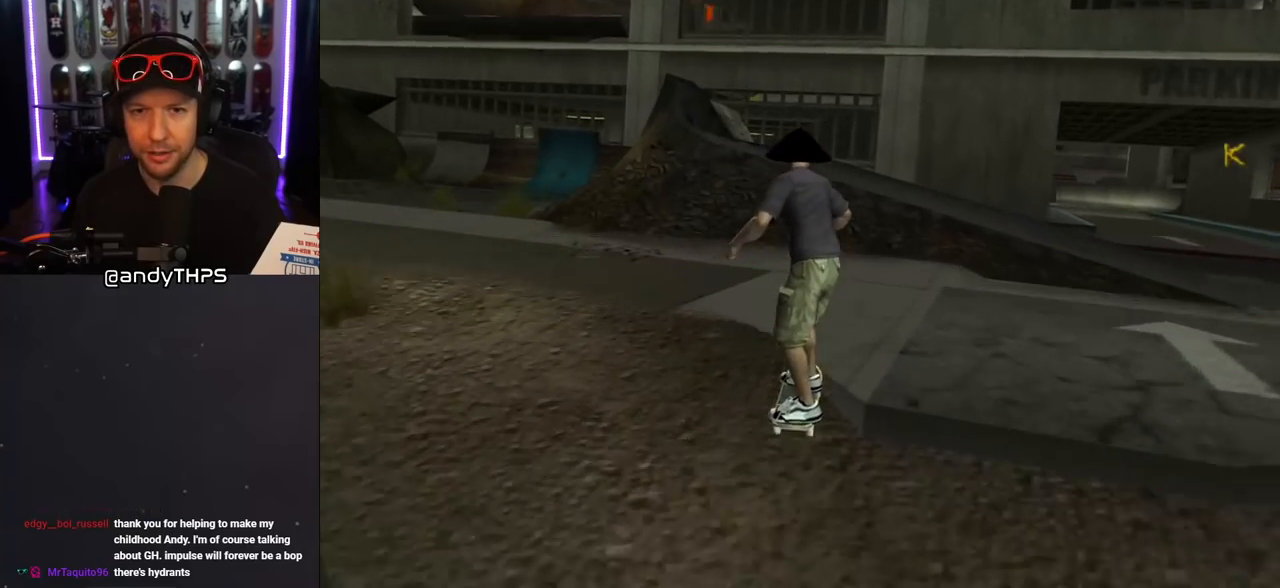
{"buttons": ["CROSS"], "left_stick": "center", "right_stick": "center", "events": [[67, "DPAD_DOWN", "down"], [250, "DPAD_DOWN", "up"], [350, "DPAD_LEFT", "up"]]}
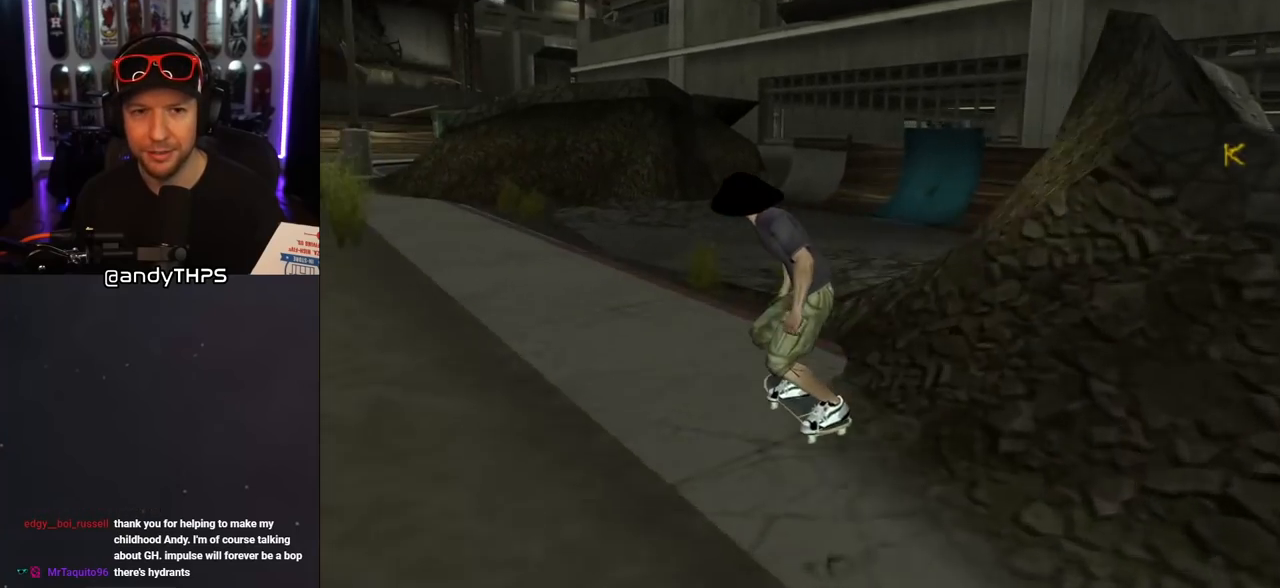
{"buttons": ["CROSS", "DPAD_LEFT"], "left_stick": "center", "right_stick": "center", "events": [[100, "DPAD_LEFT", "down"], [250, "DPAD_LEFT", "up"], [400, "DPAD_LEFT", "down"]]}
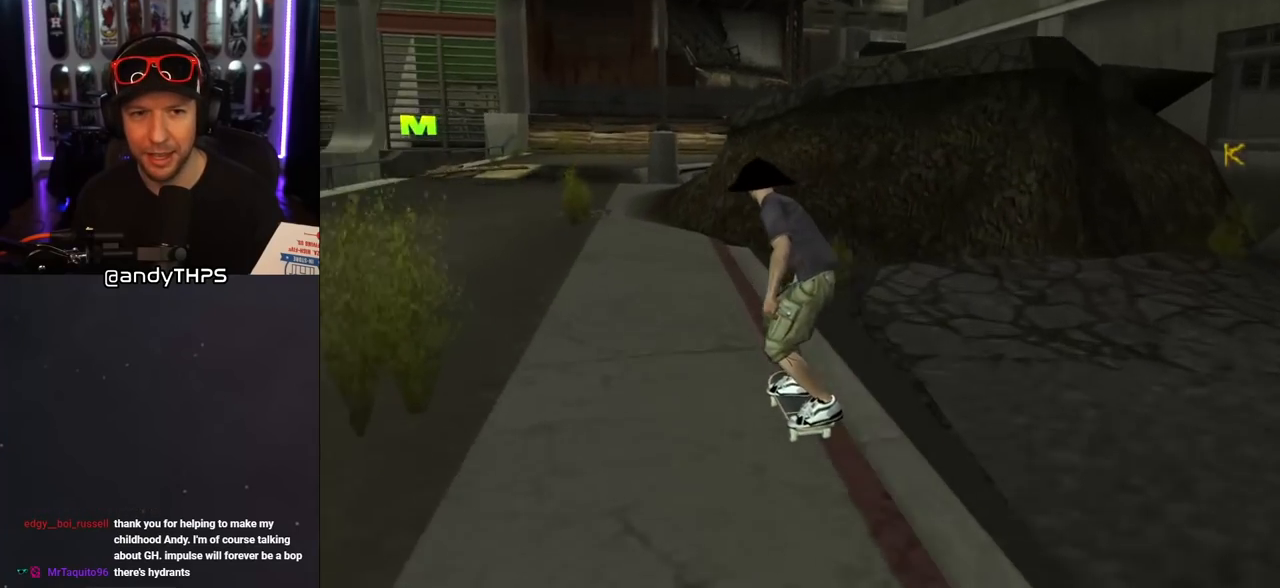
{"buttons": ["SQUARE", "DPAD_UP"], "left_stick": "center", "right_stick": "center", "events": [[17, "DPAD_LEFT", "up"], [333, "DPAD_UP", "down"], [367, "CROSS", "up"], [367, "SQUARE", "down"]]}
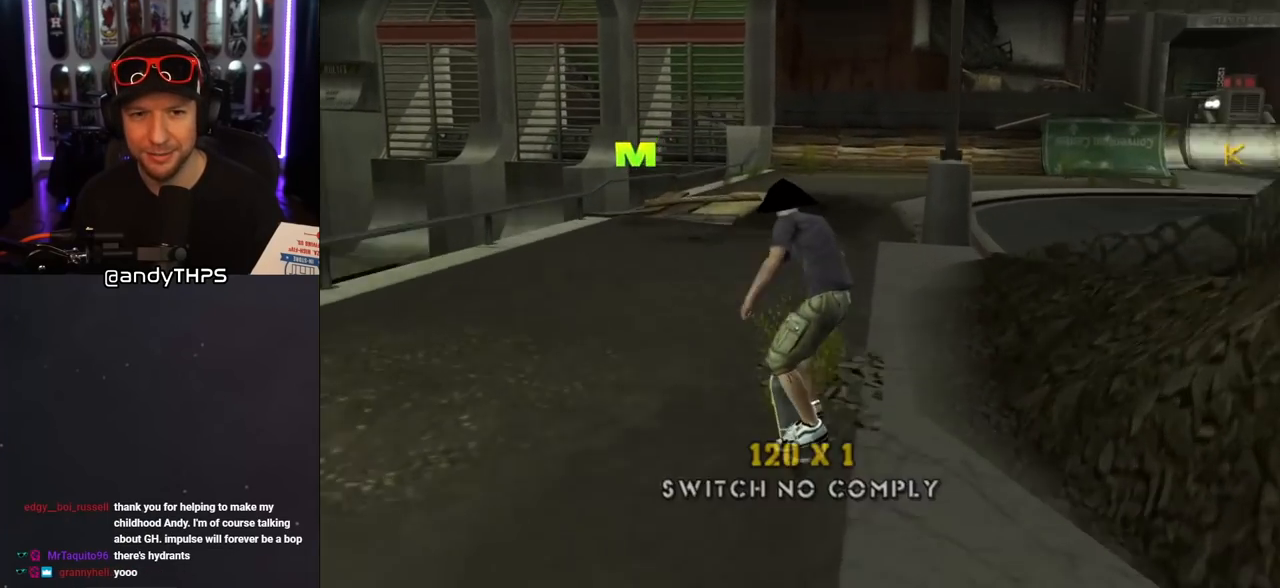
{"buttons": [], "left_stick": "center", "right_stick": "left", "events": [[17, "SQUARE", "up"], [33, "DPAD_UP", "up"], [33, "right_stick", "left"]]}
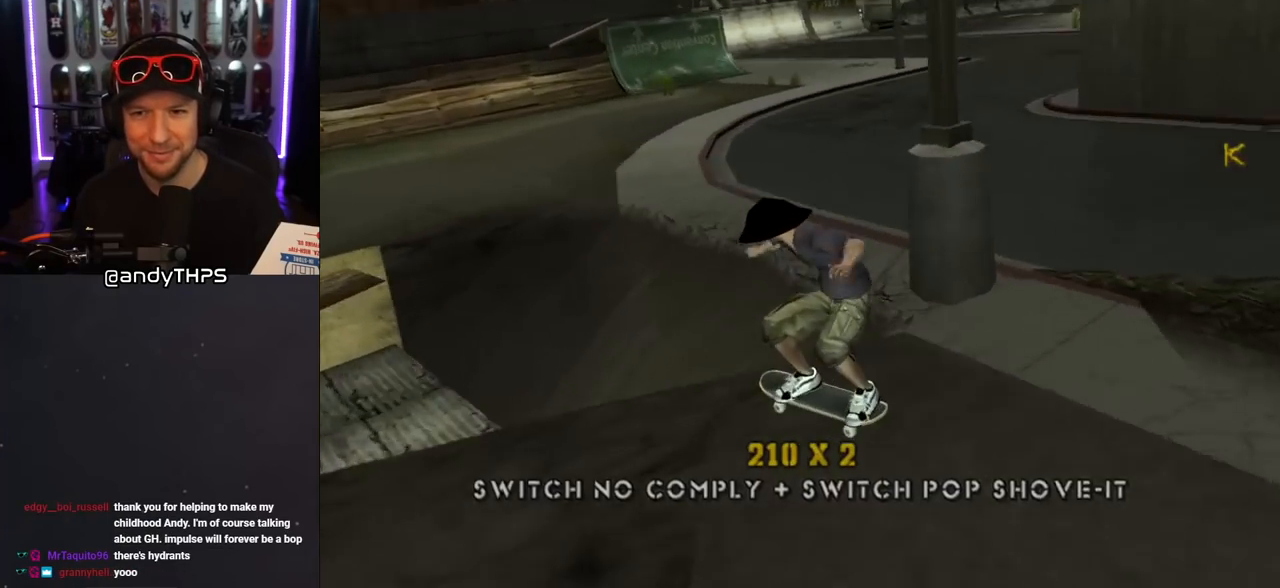
{"buttons": ["CROSS", "DPAD_RIGHT"], "left_stick": "center", "right_stick": "center", "events": [[33, "right_stick", "center"], [100, "DPAD_RIGHT", "down"], [133, "DPAD_DOWN", "down"], [367, "CROSS", "down"], [383, "DPAD_DOWN", "up"]]}
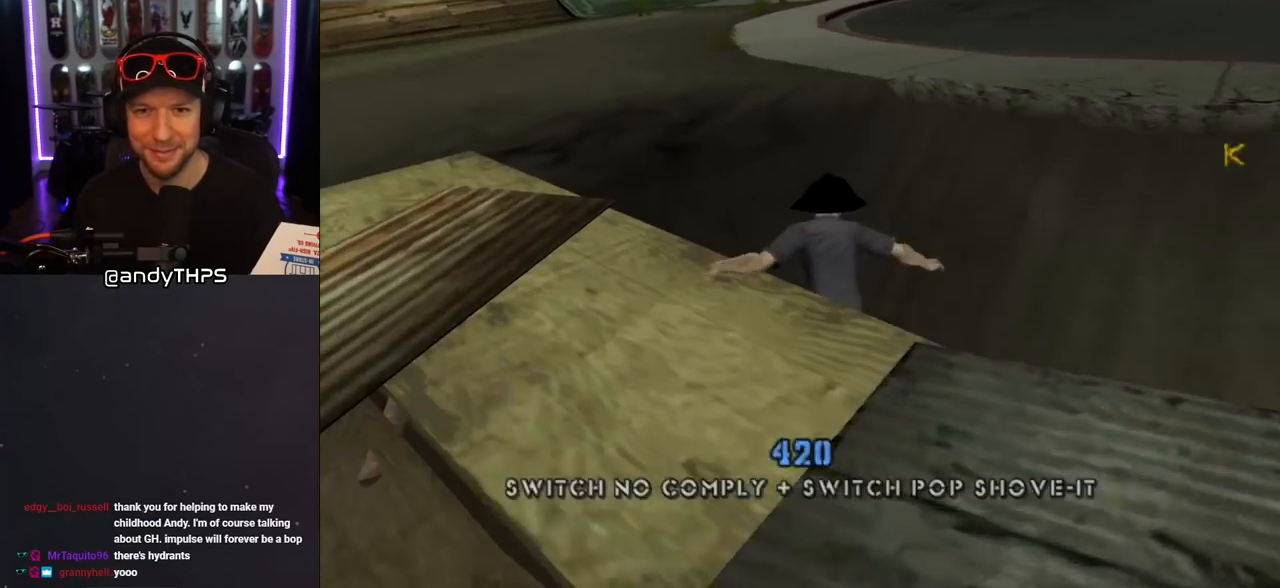
{"buttons": ["CROSS"], "left_stick": "center", "right_stick": "center", "events": [[167, "DPAD_RIGHT", "up"]]}
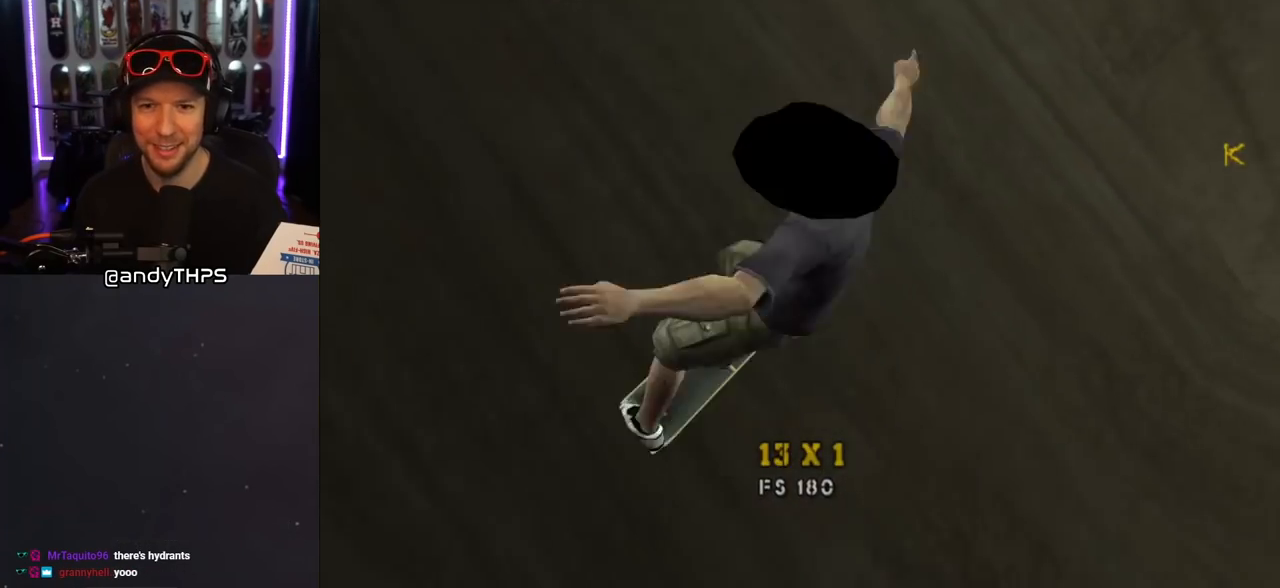
{"buttons": ["CROSS", "DPAD_DOWN", "DPAD_RIGHT"], "left_stick": "center", "right_stick": "center", "events": [[450, "DPAD_RIGHT", "down"], [467, "DPAD_DOWN", "down"]]}
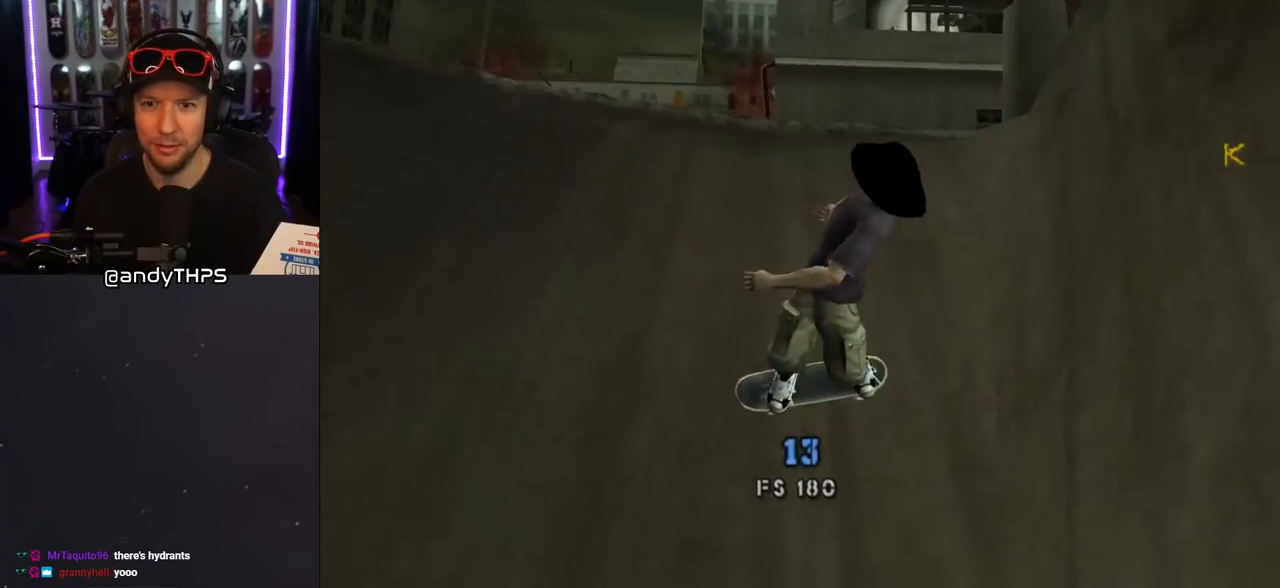
{"buttons": ["CROSS", "DPAD_DOWN", "DPAD_LEFT"], "left_stick": "center", "right_stick": "center", "events": [[133, "DPAD_DOWN", "up"], [133, "DPAD_RIGHT", "up"], [300, "DPAD_DOWN", "down"], [300, "DPAD_LEFT", "down"]]}
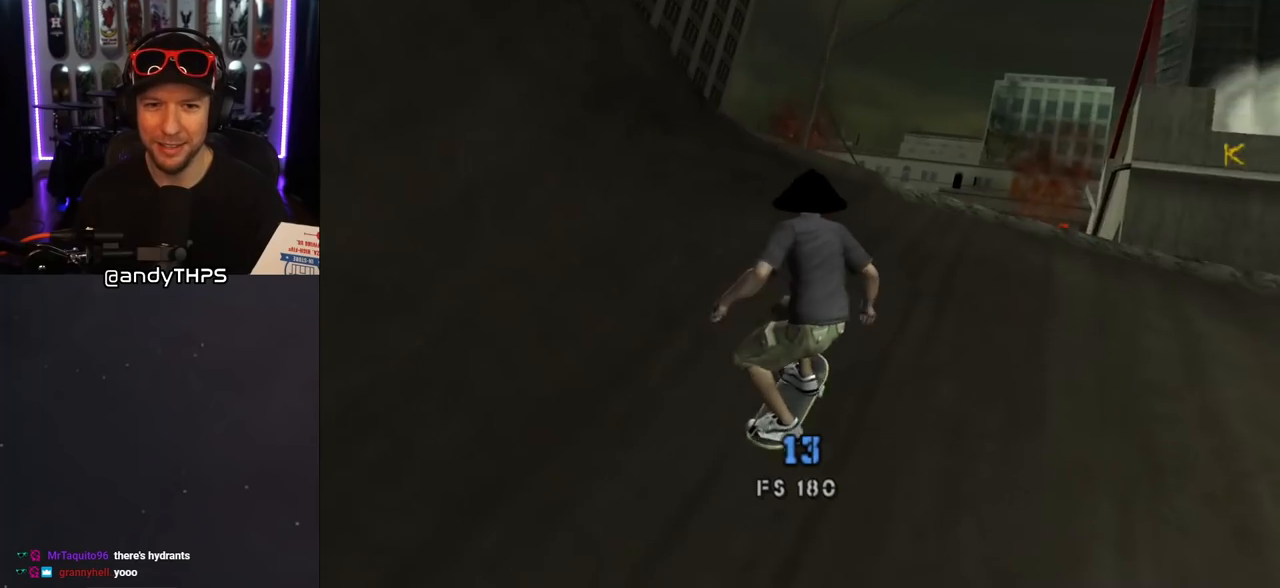
{"buttons": ["CROSS", "DPAD_DOWN", "DPAD_LEFT"], "left_stick": "center", "right_stick": "center", "events": []}
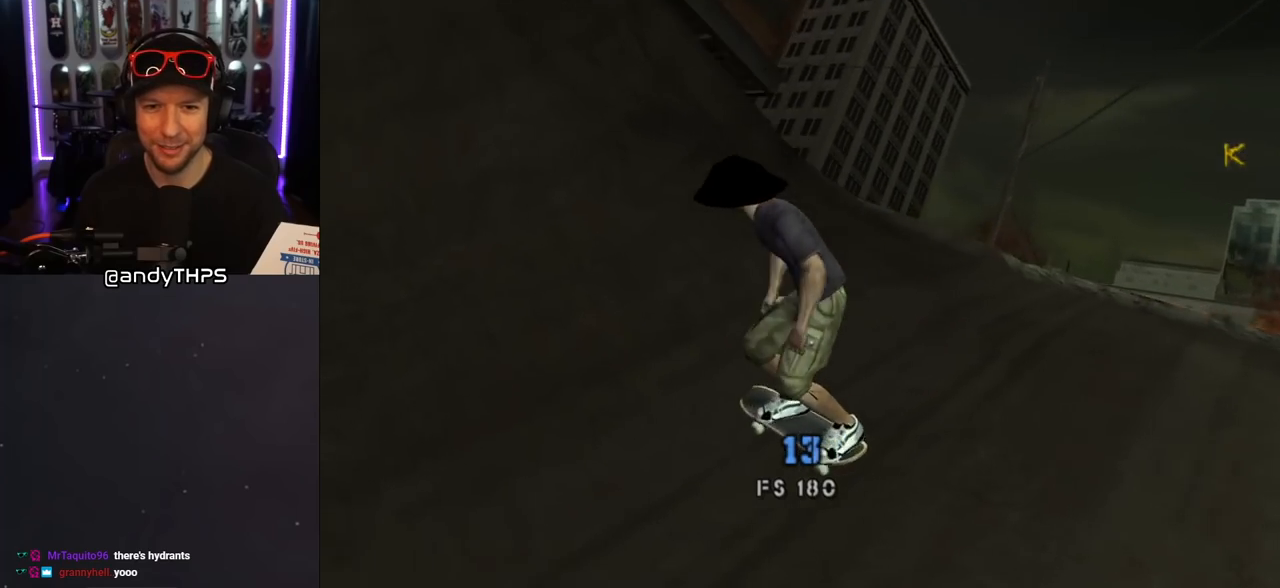
{"buttons": [], "left_stick": "center", "right_stick": "center", "events": [[17, "CROSS", "up"], [267, "DPAD_DOWN", "up"], [317, "DPAD_LEFT", "up"]]}
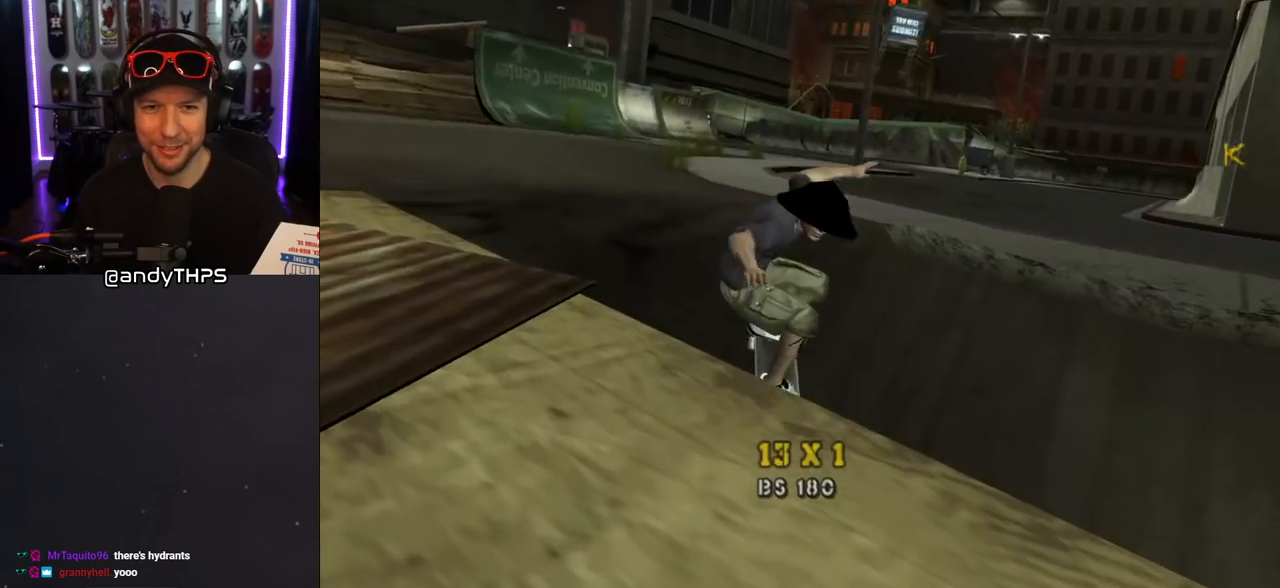
{"buttons": ["DPAD_RIGHT"], "left_stick": "center", "right_stick": "center", "events": [[450, "DPAD_RIGHT", "down"]]}
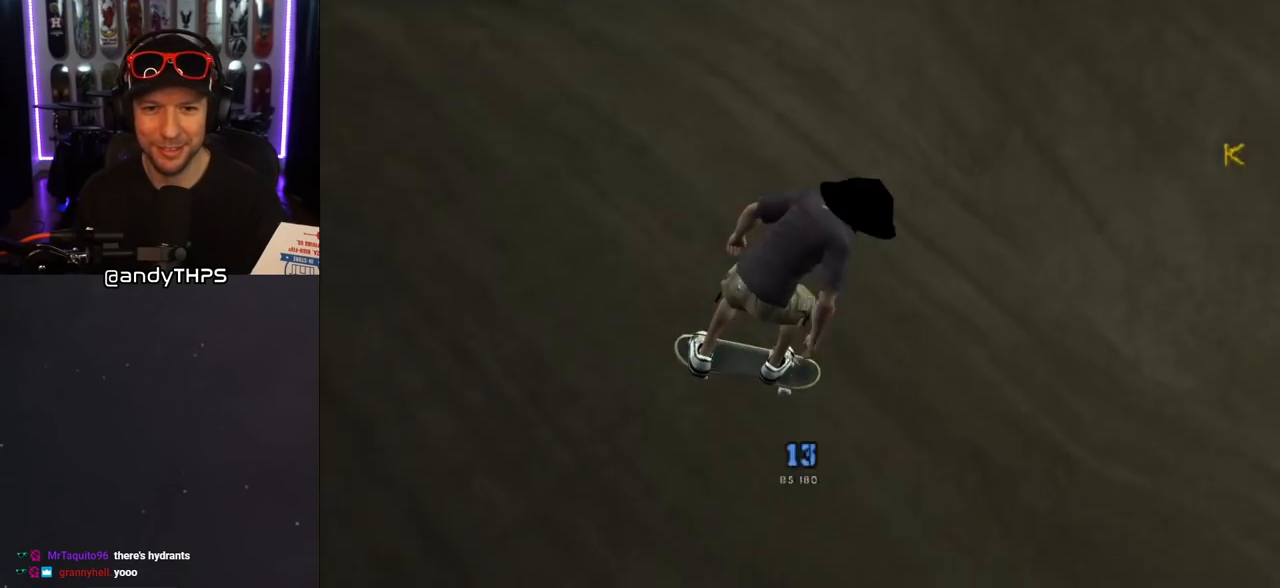
{"buttons": [], "left_stick": "center", "right_stick": "center", "events": [[67, "DPAD_RIGHT", "up"], [300, "DPAD_RIGHT", "down"], [400, "DPAD_RIGHT", "up"]]}
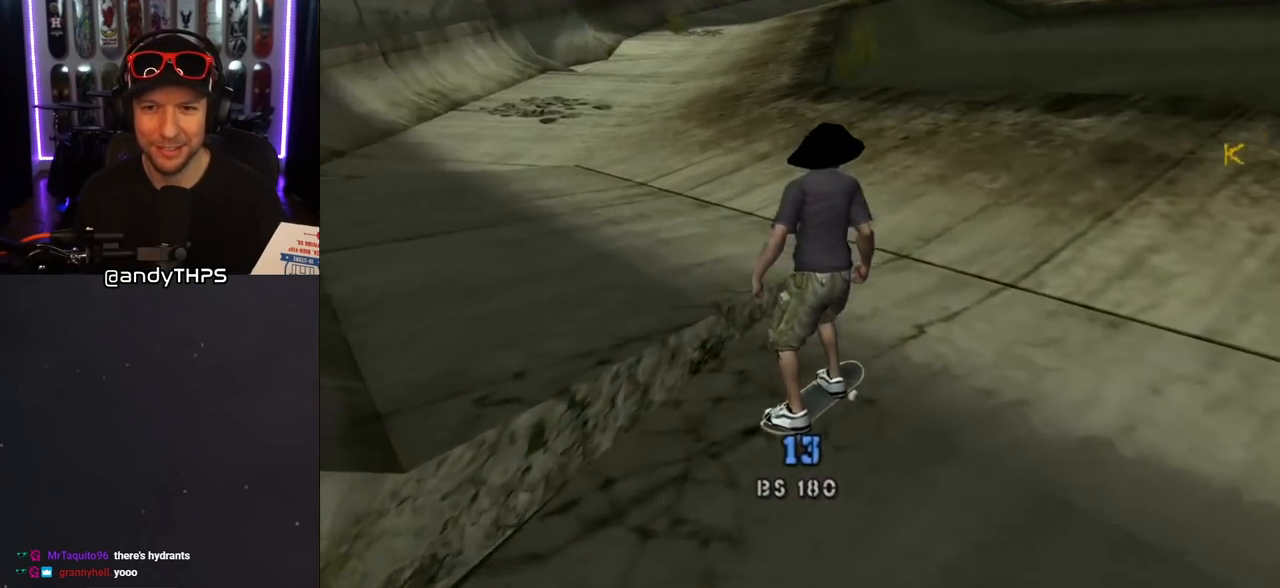
{"buttons": ["CROSS"], "left_stick": "center", "right_stick": "center", "events": [[267, "CROSS", "down"], [417, "DPAD_RIGHT", "down"], [500, "DPAD_RIGHT", "up"]]}
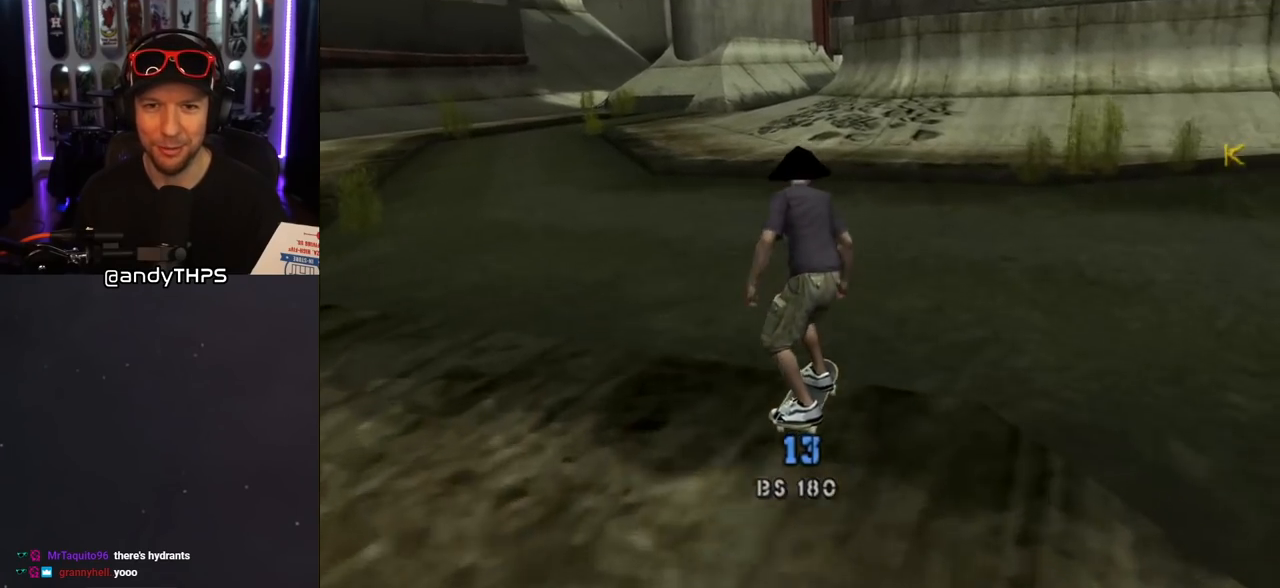
{"buttons": ["SQUARE", "L1", "DPAD_DOWN", "DPAD_LEFT"], "left_stick": "center", "right_stick": "center", "events": [[50, "DPAD_LEFT", "down"], [117, "DPAD_DOWN", "down"], [367, "L1", "down"], [383, "CROSS", "up"], [383, "SQUARE", "down"]]}
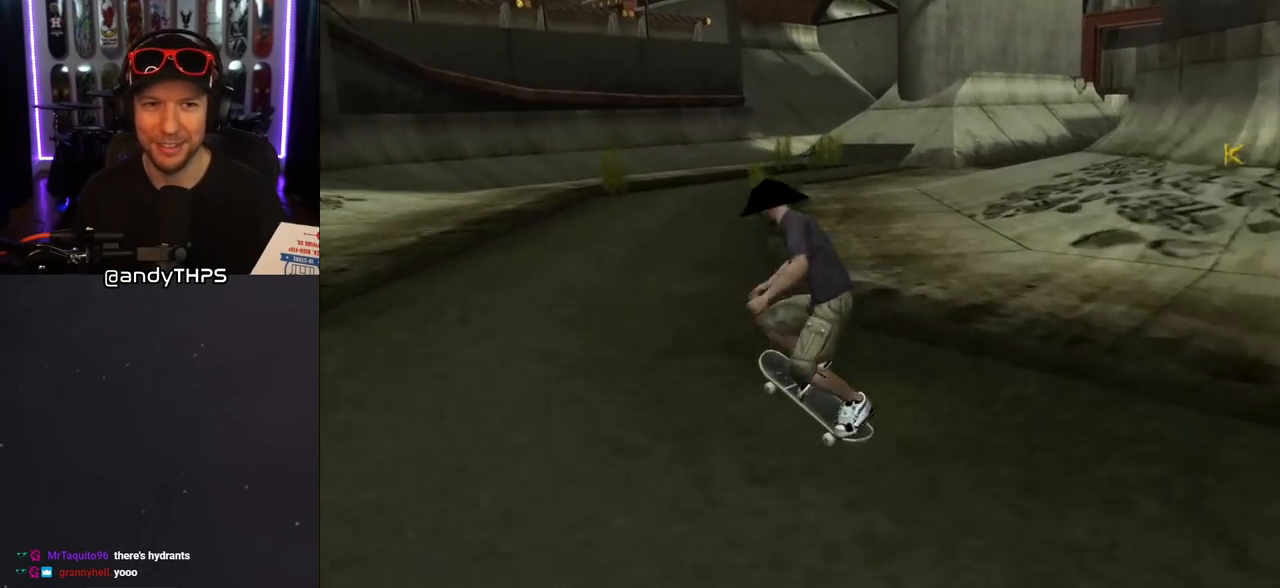
{"buttons": ["CROSS"], "left_stick": "center", "right_stick": "center", "events": [[33, "SQUARE", "up"], [67, "DPAD_DOWN", "up"], [133, "DPAD_LEFT", "up"], [333, "L1", "up"], [433, "CROSS", "down"]]}
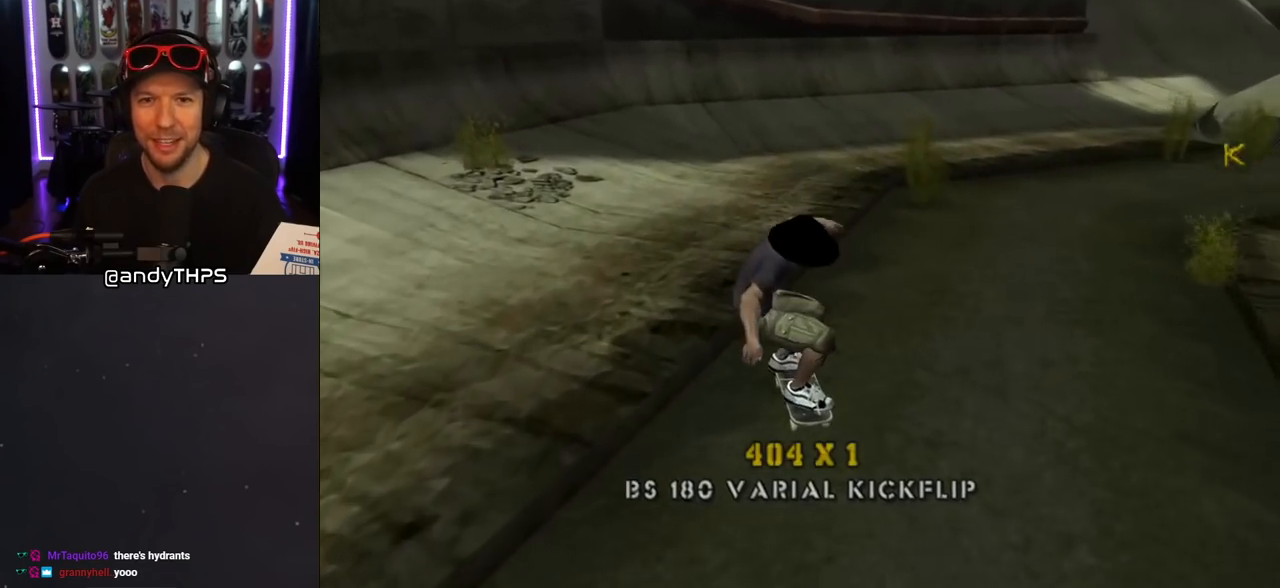
{"buttons": ["CROSS", "DPAD_LEFT"], "left_stick": "center", "right_stick": "center", "events": [[33, "DPAD_DOWN", "down"], [33, "DPAD_RIGHT", "down"], [400, "DPAD_DOWN", "up"], [417, "DPAD_RIGHT", "up"], [500, "DPAD_LEFT", "down"]]}
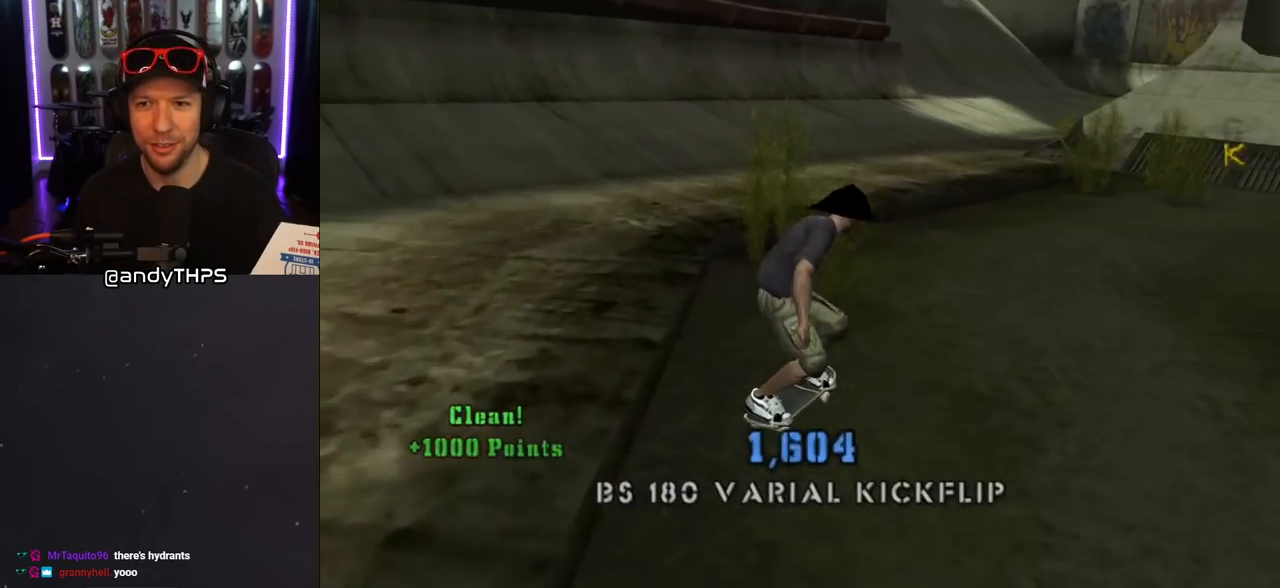
{"buttons": ["CROSS", "DPAD_LEFT"], "left_stick": "center", "right_stick": "center", "events": [[50, "DPAD_DOWN", "down"], [117, "DPAD_DOWN", "up"], [150, "DPAD_LEFT", "up"], [333, "DPAD_LEFT", "down"]]}
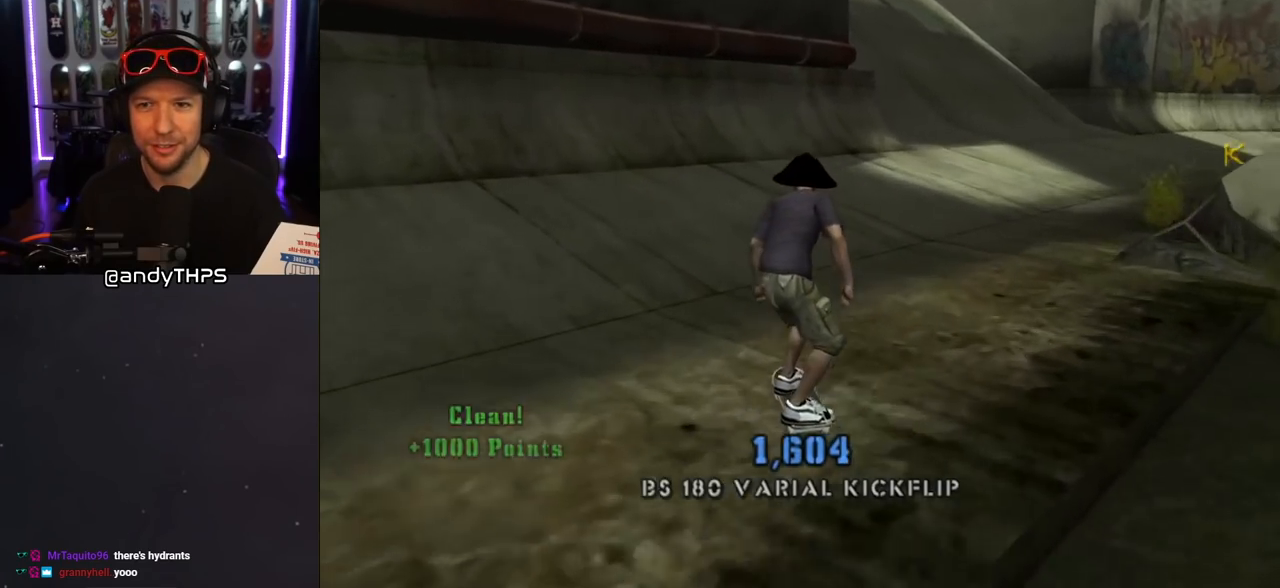
{"buttons": [], "left_stick": "center", "right_stick": "center", "events": [[133, "DPAD_UP", "down"], [200, "DPAD_LEFT", "up"], [217, "DPAD_UP", "up"], [250, "DPAD_UP", "down"], [333, "DPAD_LEFT", "down"], [400, "DPAD_UP", "up"], [433, "DPAD_LEFT", "up"], [467, "CROSS", "up"]]}
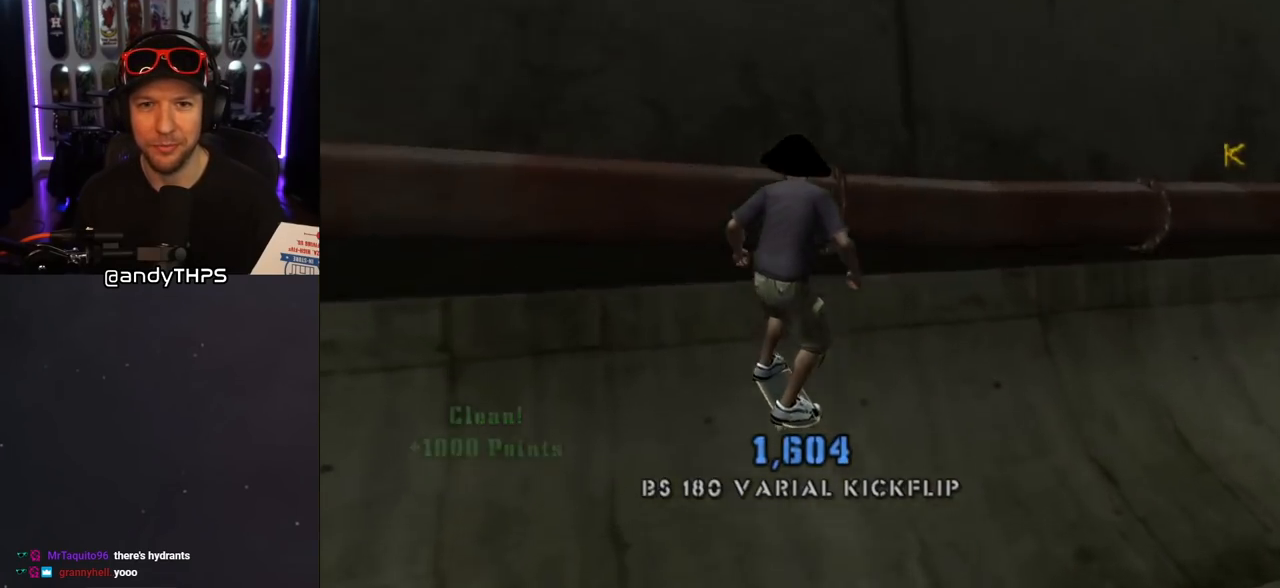
{"buttons": ["CROSS", "L1", "R1", "DPAD_UP", "DPAD_RIGHT"], "left_stick": "center", "right_stick": "center", "events": [[250, "CROSS", "down"], [333, "DPAD_UP", "down"], [350, "DPAD_RIGHT", "down"], [350, "L1", "down"], [350, "R1", "down"]]}
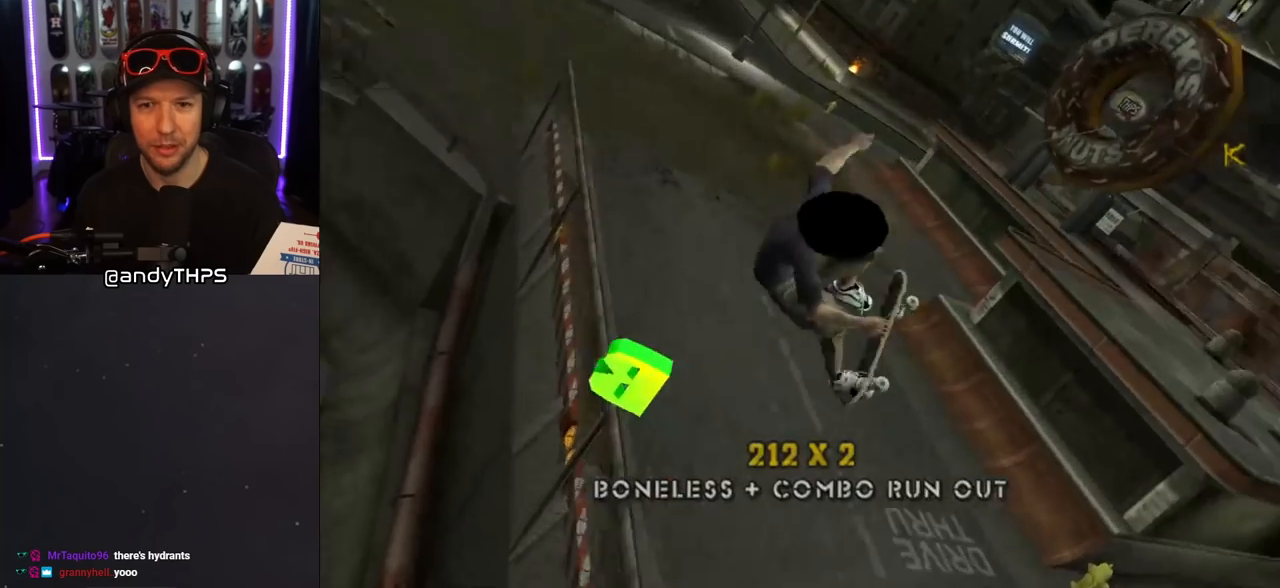
{"buttons": ["CROSS", "DPAD_RIGHT"], "left_stick": "center", "right_stick": "center", "events": [[67, "L1", "up"], [117, "DPAD_RIGHT", "up"], [183, "R1", "up"], [217, "DPAD_UP", "up"], [283, "DPAD_RIGHT", "down"]]}
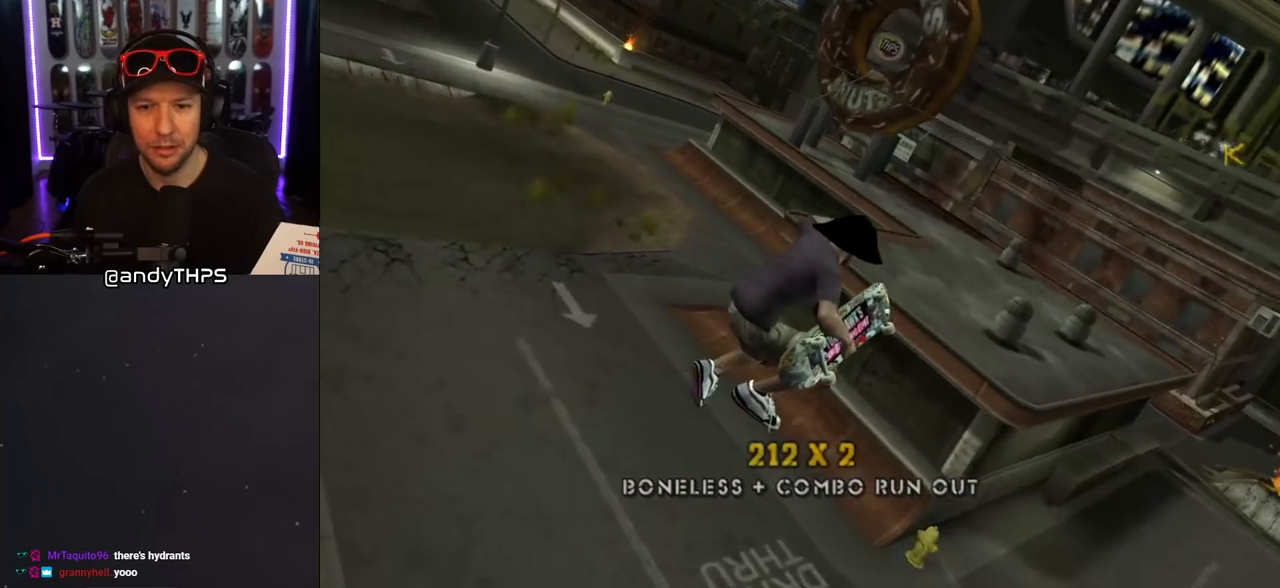
{"buttons": ["L1", "DPAD_RIGHT"], "left_stick": "center", "right_stick": "center", "events": [[67, "CROSS", "up"], [500, "L1", "down"]]}
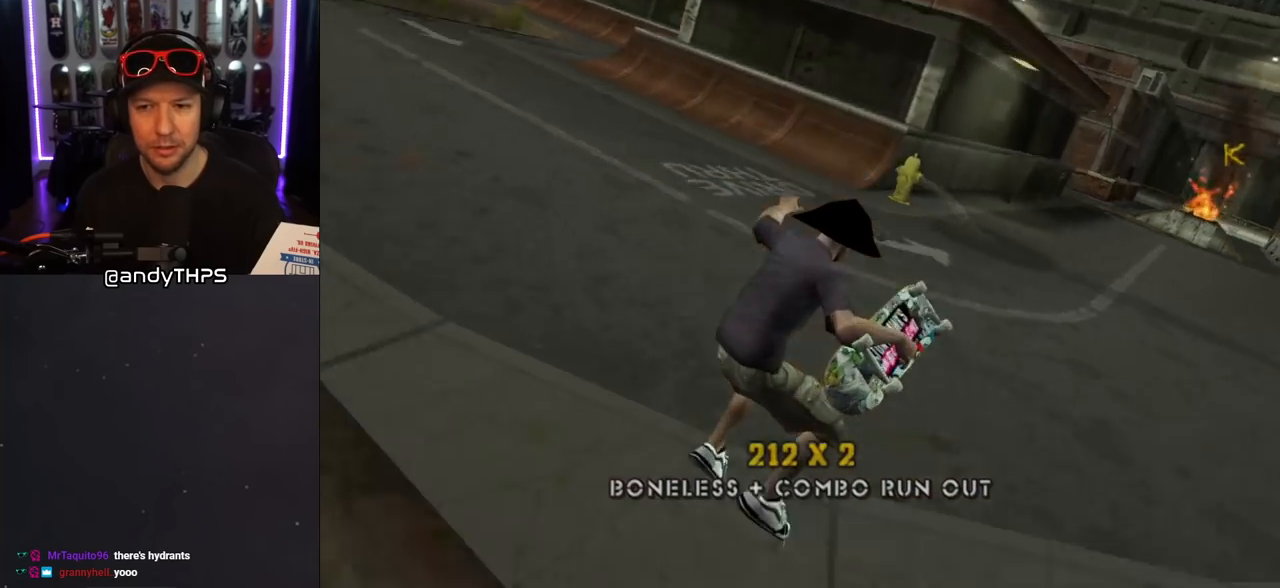
{"buttons": ["DPAD_DOWN"], "left_stick": "center", "right_stick": "left", "events": [[33, "right_stick", "left"], [83, "R1", "down"], [200, "DPAD_RIGHT", "up"], [200, "L1", "up"], [217, "R1", "up"], [433, "DPAD_DOWN", "down"]]}
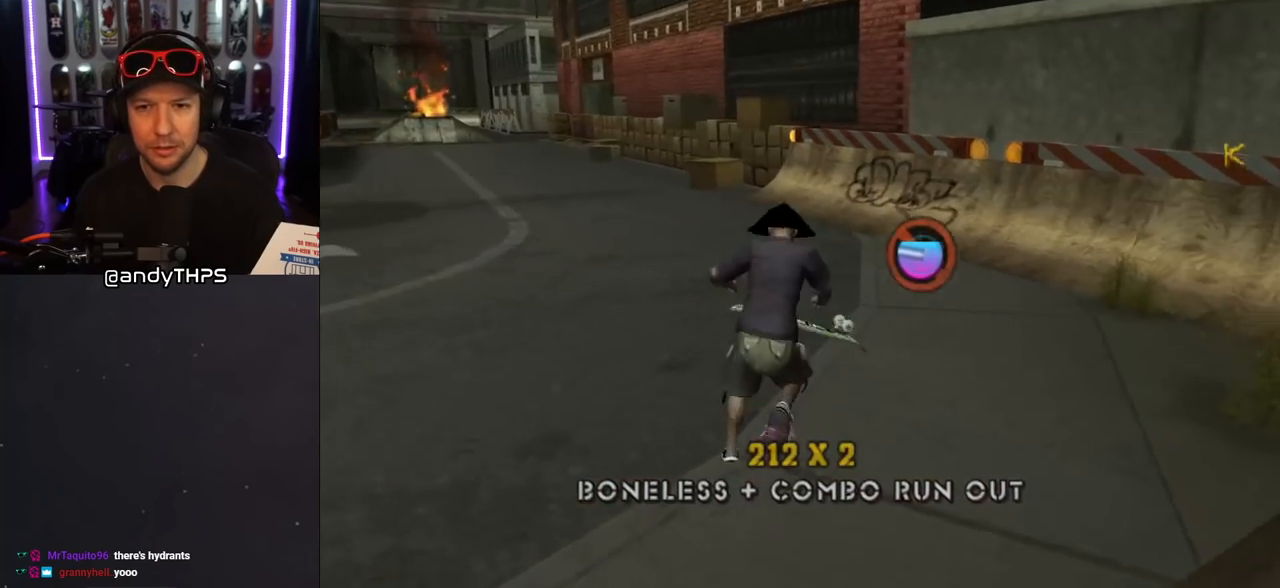
{"buttons": ["CROSS", "DPAD_UP", "DPAD_RIGHT"], "left_stick": "center", "right_stick": "center", "events": [[83, "DPAD_RIGHT", "down"], [133, "DPAD_DOWN", "up"], [183, "right_stick", "center"], [200, "DPAD_RIGHT", "up"], [383, "CROSS", "down"], [383, "DPAD_RIGHT", "down"], [383, "DPAD_UP", "down"]]}
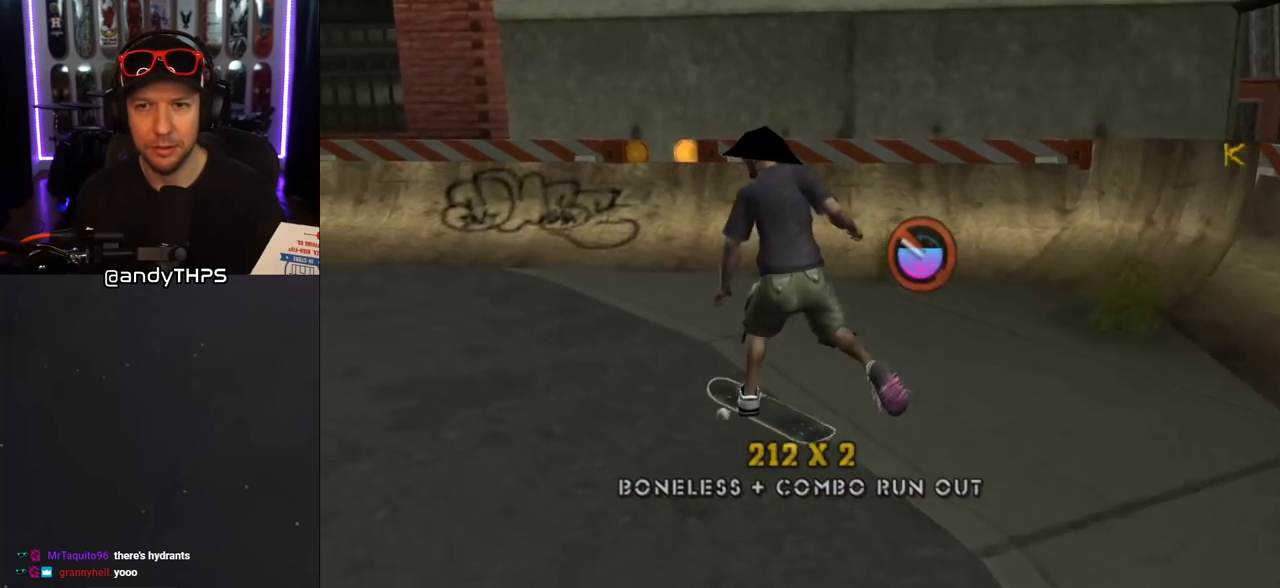
{"buttons": ["CROSS", "DPAD_UP"], "left_stick": "center", "right_stick": "center", "events": [[83, "L1", "down"], [100, "R1", "down"], [250, "DPAD_UP", "up"], [267, "DPAD_DOWN", "down"], [267, "L1", "up"], [267, "R1", "up"], [417, "DPAD_DOWN", "up"], [450, "DPAD_UP", "down"], [467, "DPAD_RIGHT", "up"]]}
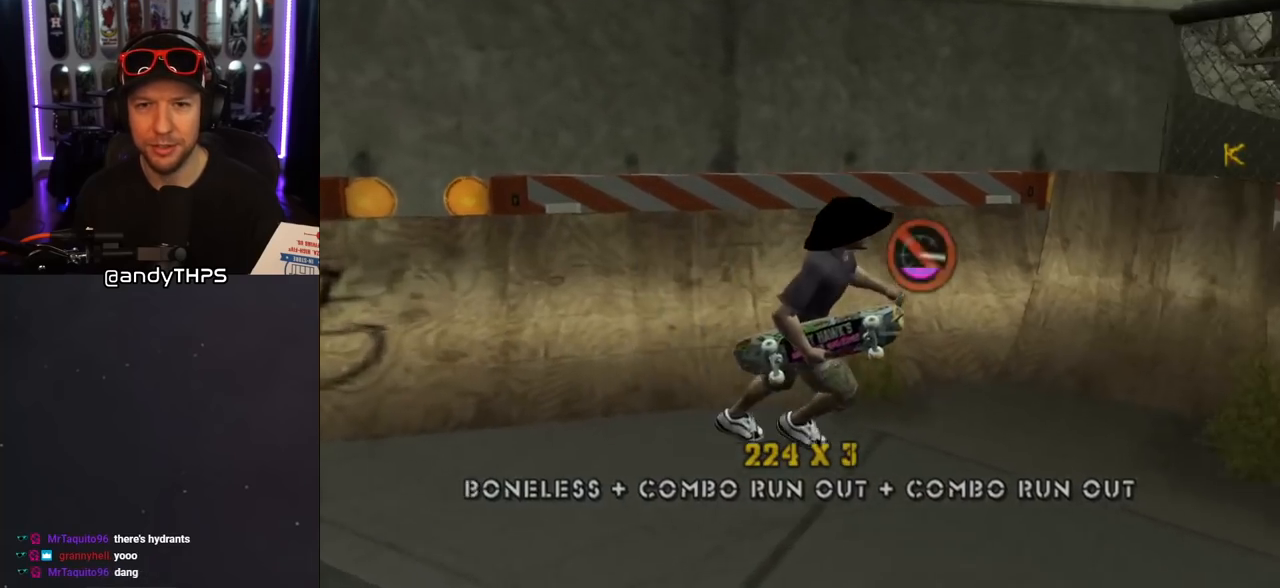
{"buttons": ["CROSS", "R1", "DPAD_UP"], "left_stick": "center", "right_stick": "center", "events": [[33, "DPAD_LEFT", "down"], [333, "CROSS", "up"], [383, "CROSS", "down"], [400, "DPAD_LEFT", "up"], [500, "R1", "down"]]}
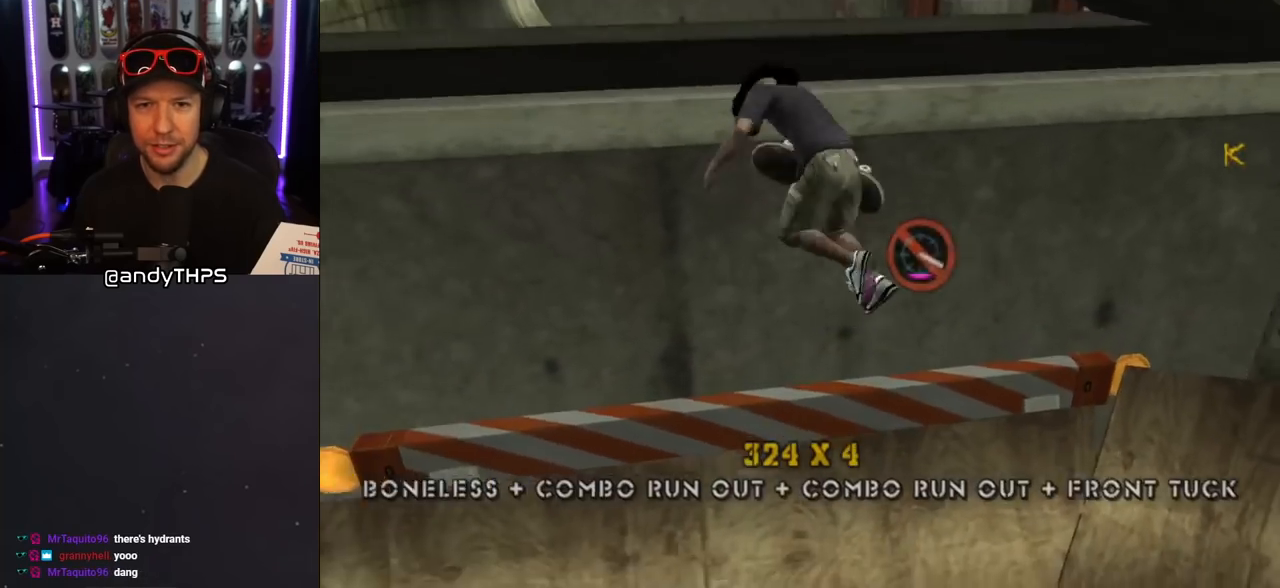
{"buttons": ["CROSS", "R1", "DPAD_UP"], "left_stick": "center", "right_stick": "center", "events": []}